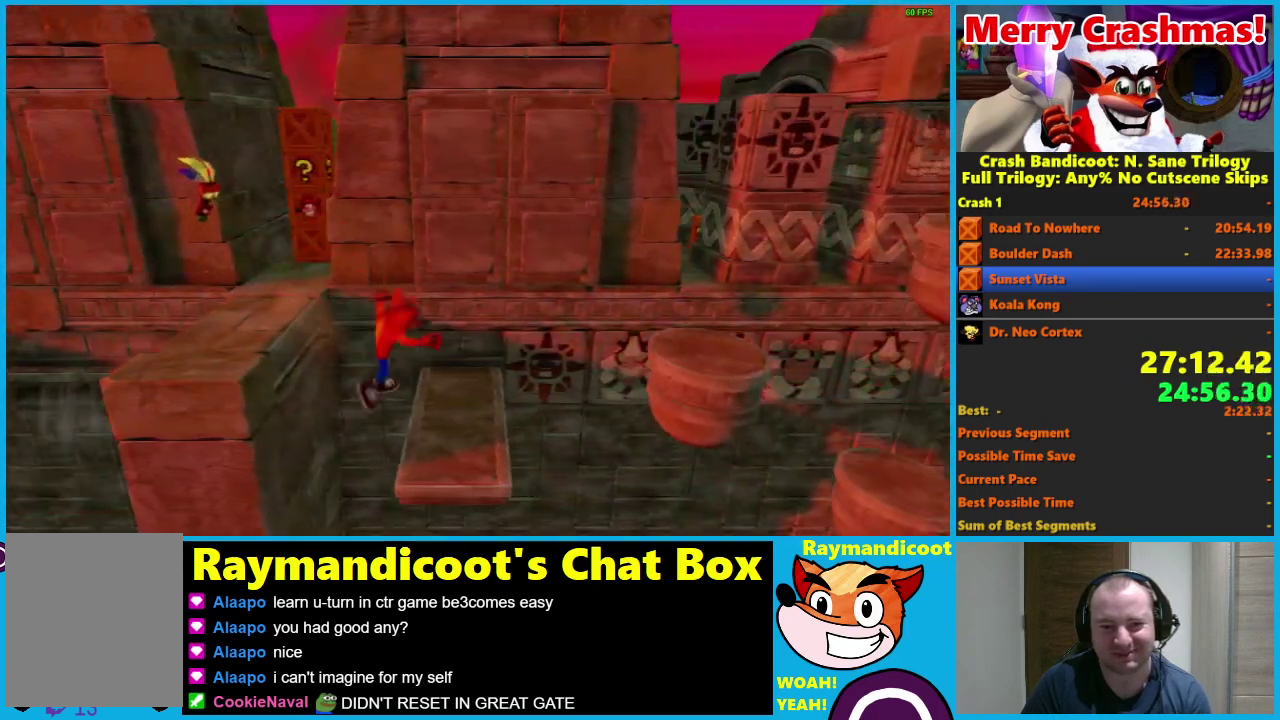
Gameplay with a controller (Xbox layout); each line is a JSON object with the inputs held at the frame after it. "events" lists button and stick changes between this image and that frame as [ms after this image, input, new state], when the widget could be followed in between.
{"buttons": ["A", "DPAD_RIGHT"], "left_stick": "center", "right_stick": "center"}
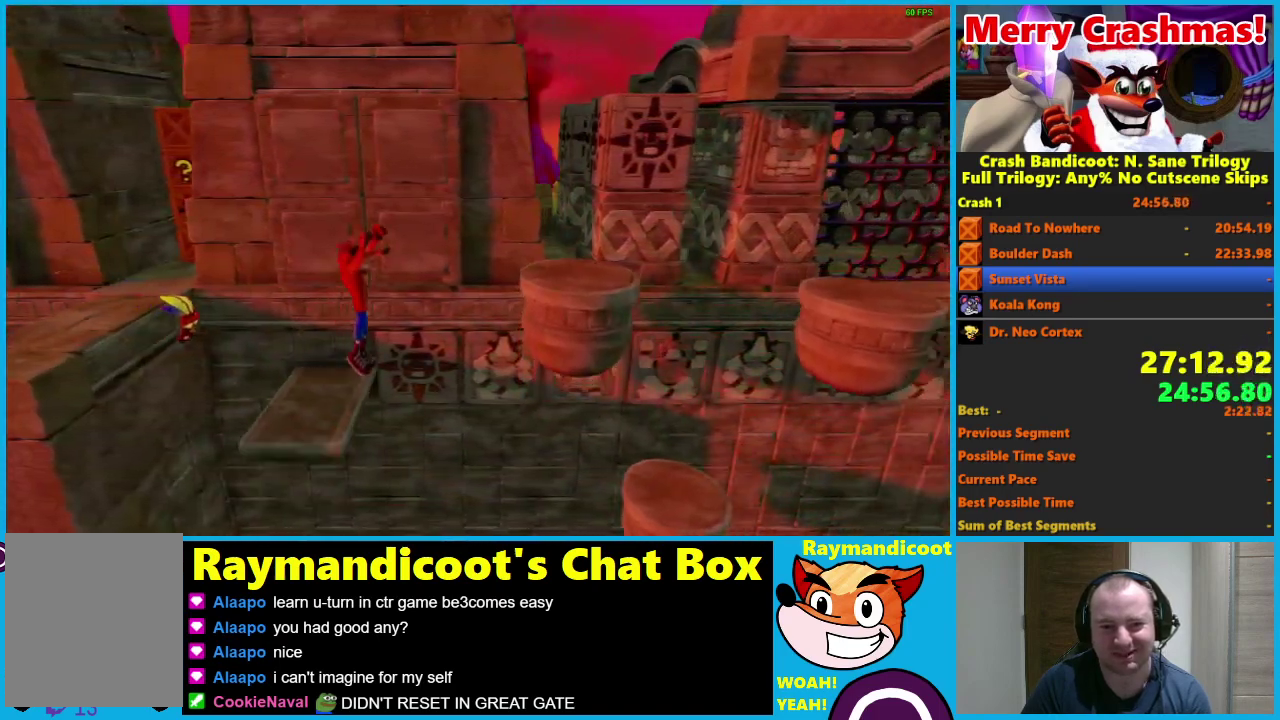
{"buttons": ["DPAD_RIGHT"], "left_stick": "center", "right_stick": "center", "events": [[350, "X", "down"], [500, "A", "up"], [500, "X", "up"]]}
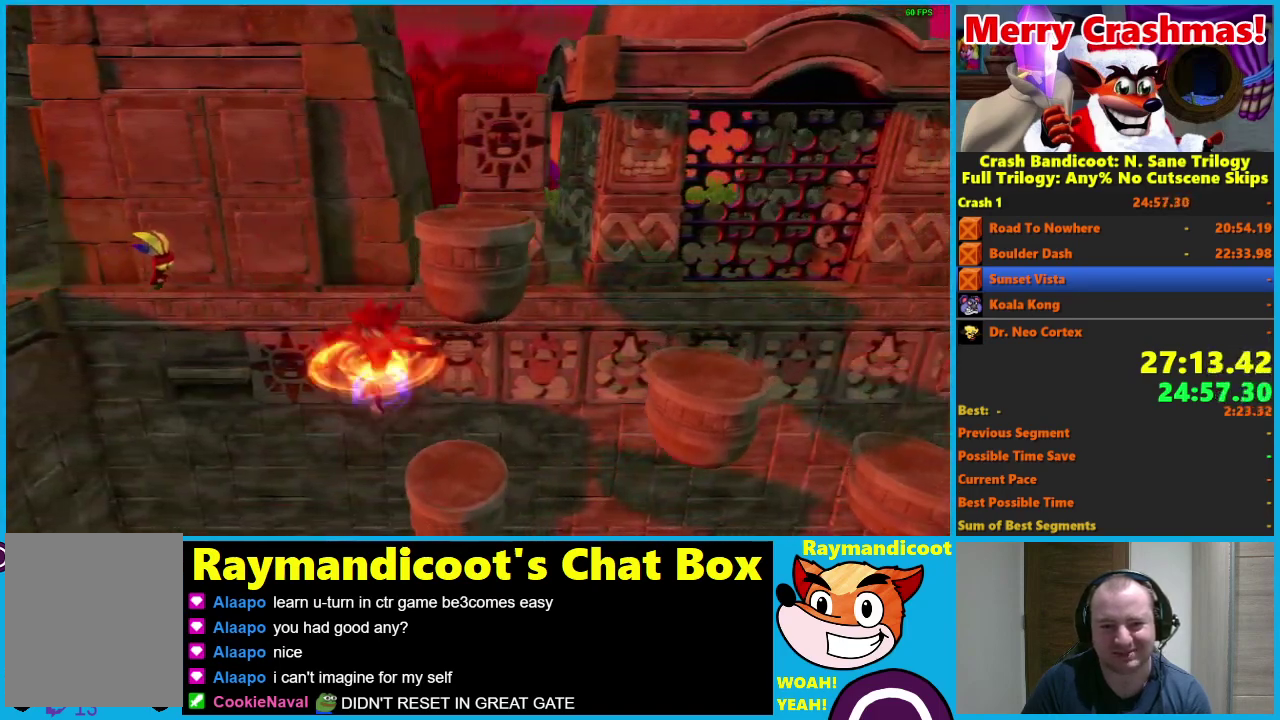
{"buttons": [], "left_stick": "center", "right_stick": "center", "events": [[117, "DPAD_RIGHT", "up"]]}
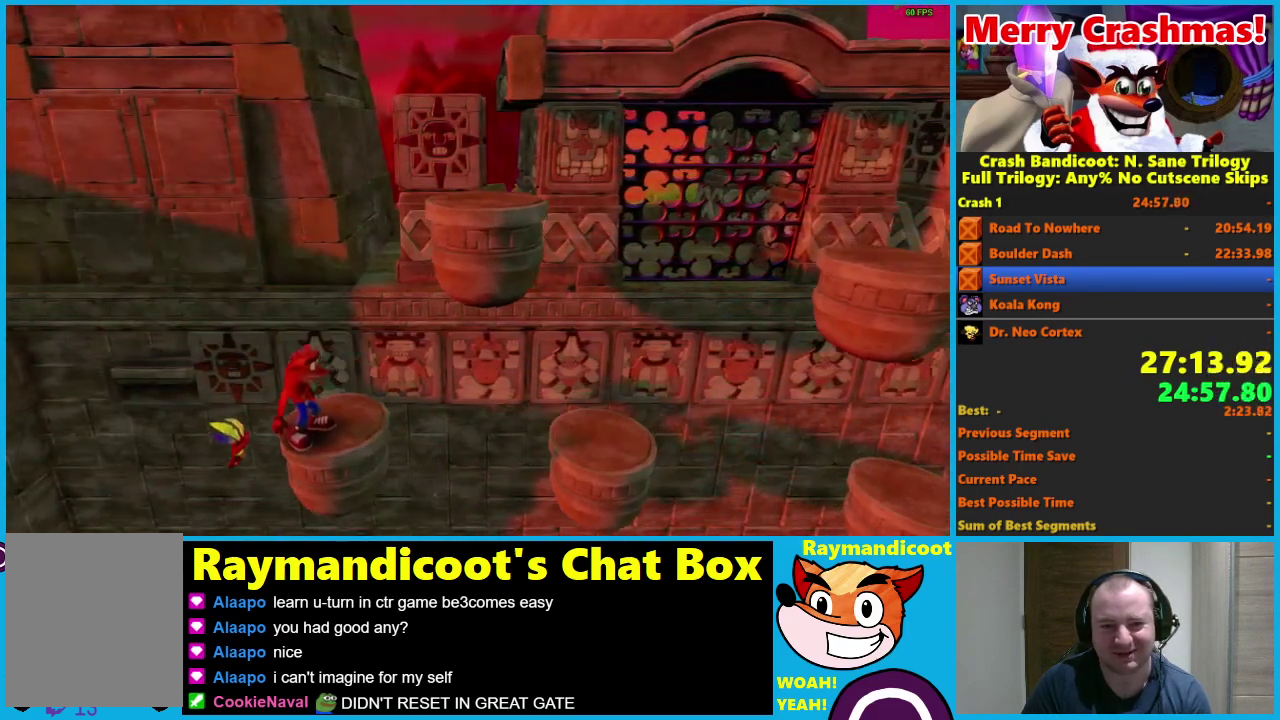
{"buttons": ["A", "DPAD_UP"], "left_stick": "center", "right_stick": "center", "events": [[67, "DPAD_UP", "down"], [217, "DPAD_RIGHT", "down"], [300, "A", "down"], [383, "DPAD_RIGHT", "up"]]}
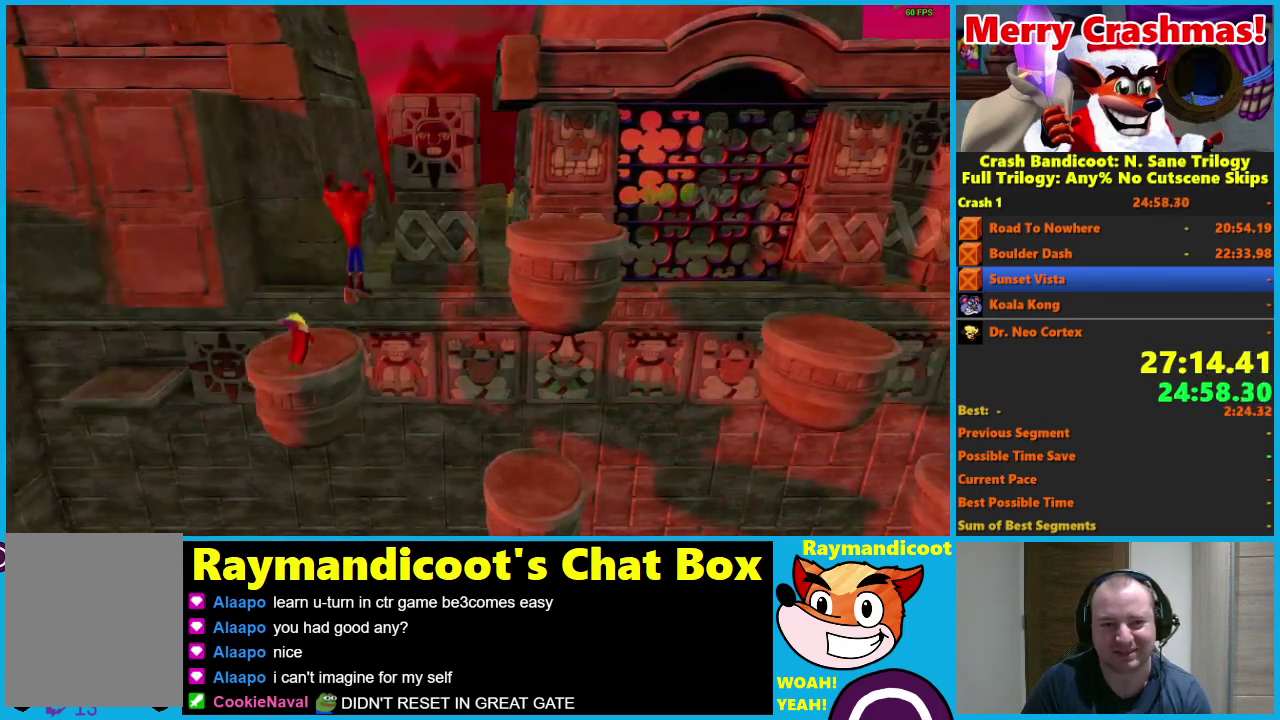
{"buttons": ["DPAD_RIGHT"], "left_stick": "center", "right_stick": "center", "events": [[333, "X", "down"], [400, "DPAD_RIGHT", "down"], [500, "A", "up"], [500, "DPAD_UP", "up"], [500, "X", "up"]]}
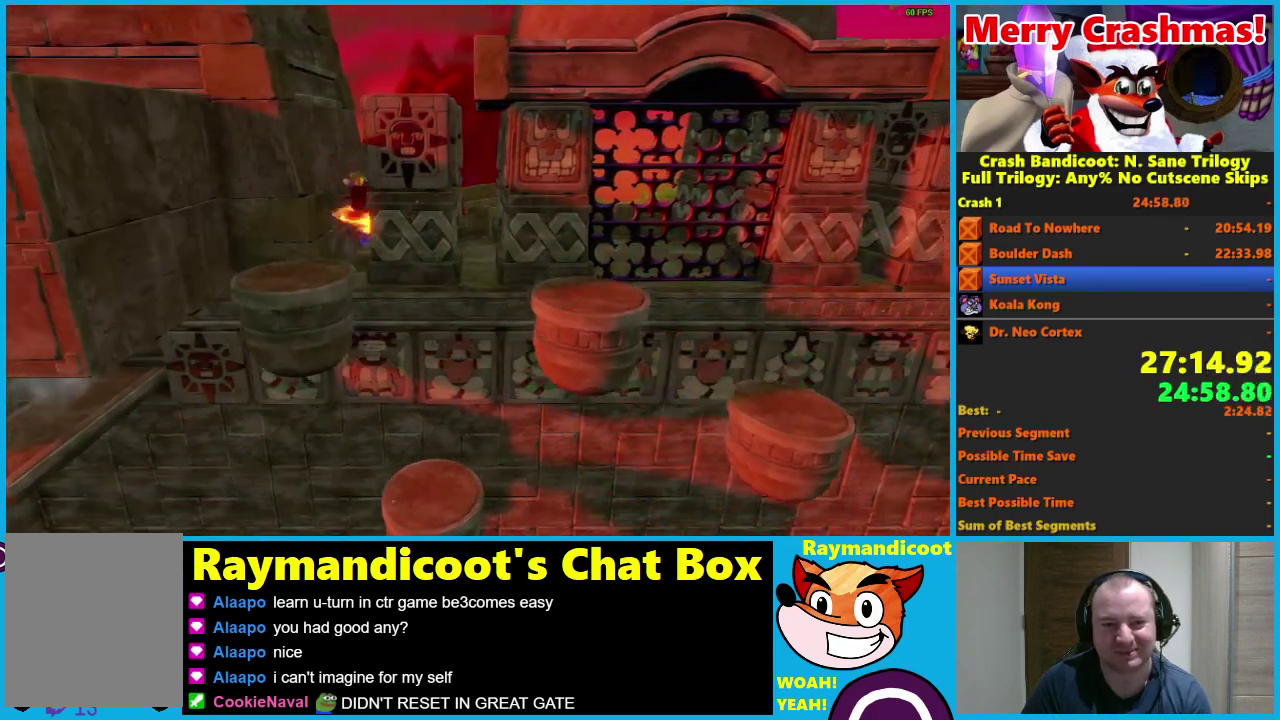
{"buttons": ["DPAD_RIGHT"], "left_stick": "center", "right_stick": "center", "events": [[100, "A", "down"], [183, "A", "up"]]}
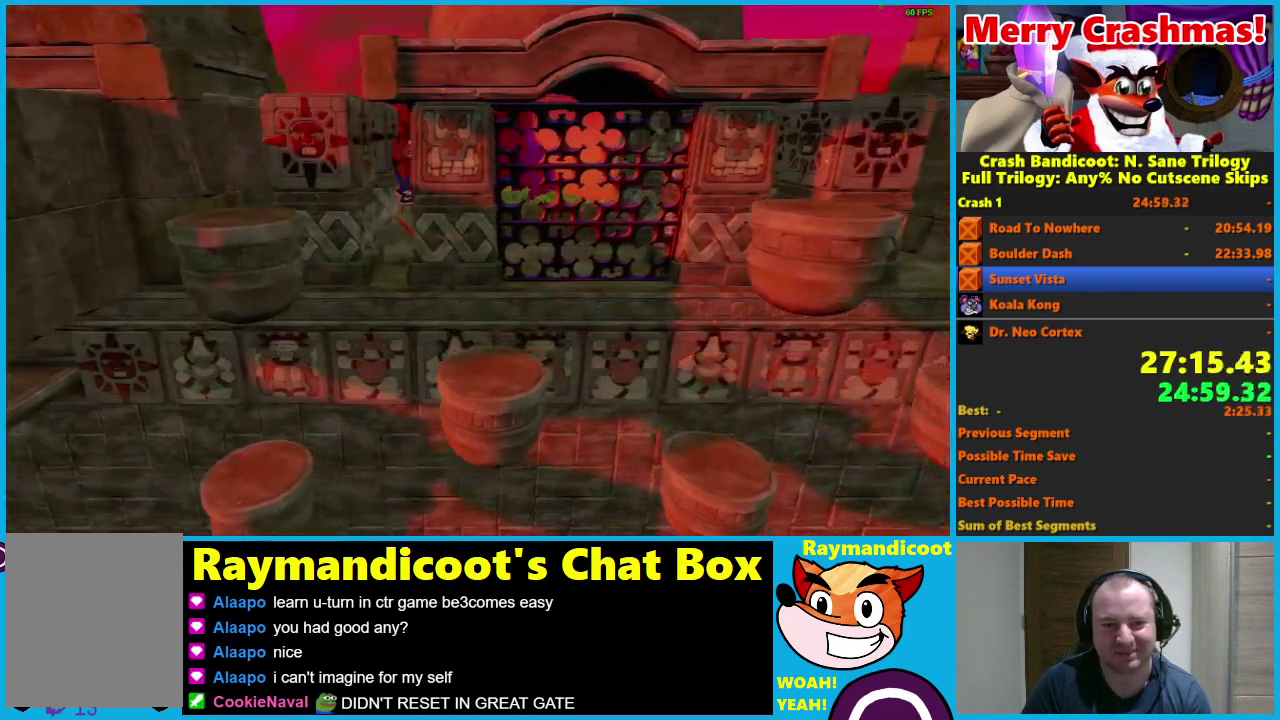
{"buttons": ["DPAD_RIGHT"], "left_stick": "center", "right_stick": "center", "events": [[167, "A", "down"], [283, "A", "up"]]}
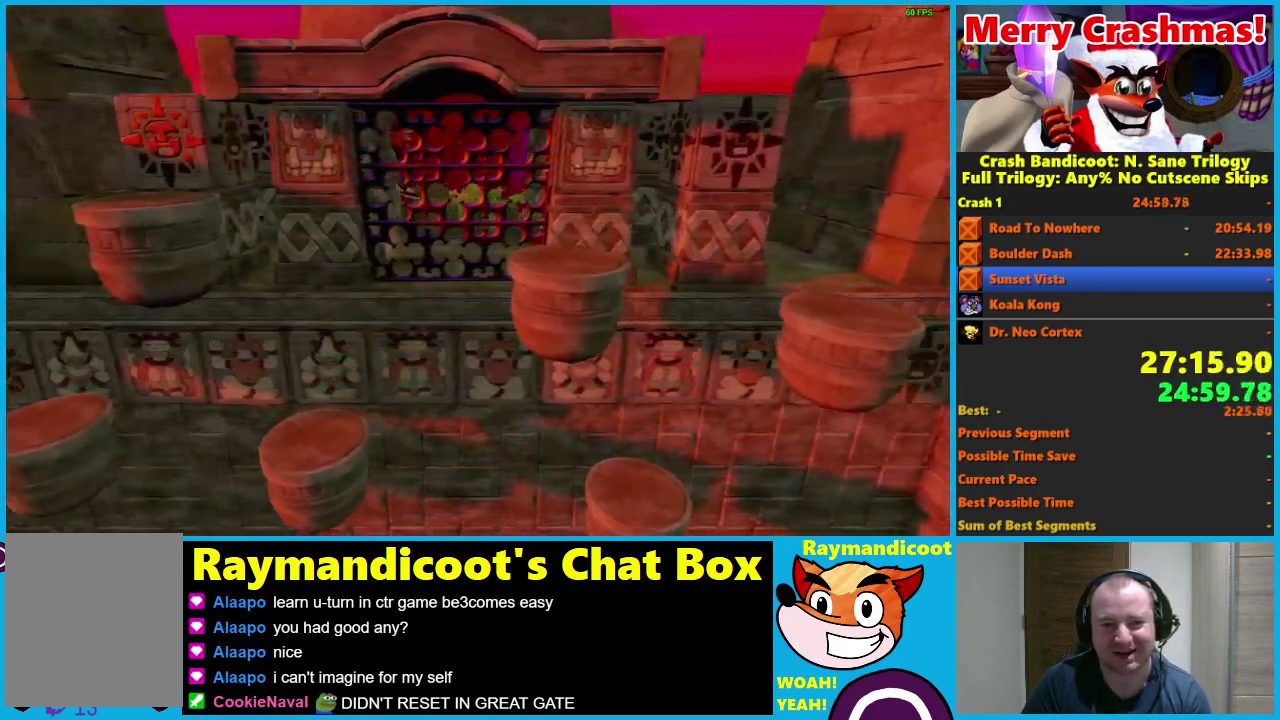
{"buttons": ["DPAD_RIGHT"], "left_stick": "center", "right_stick": "center", "events": [[283, "A", "down"], [367, "A", "up"]]}
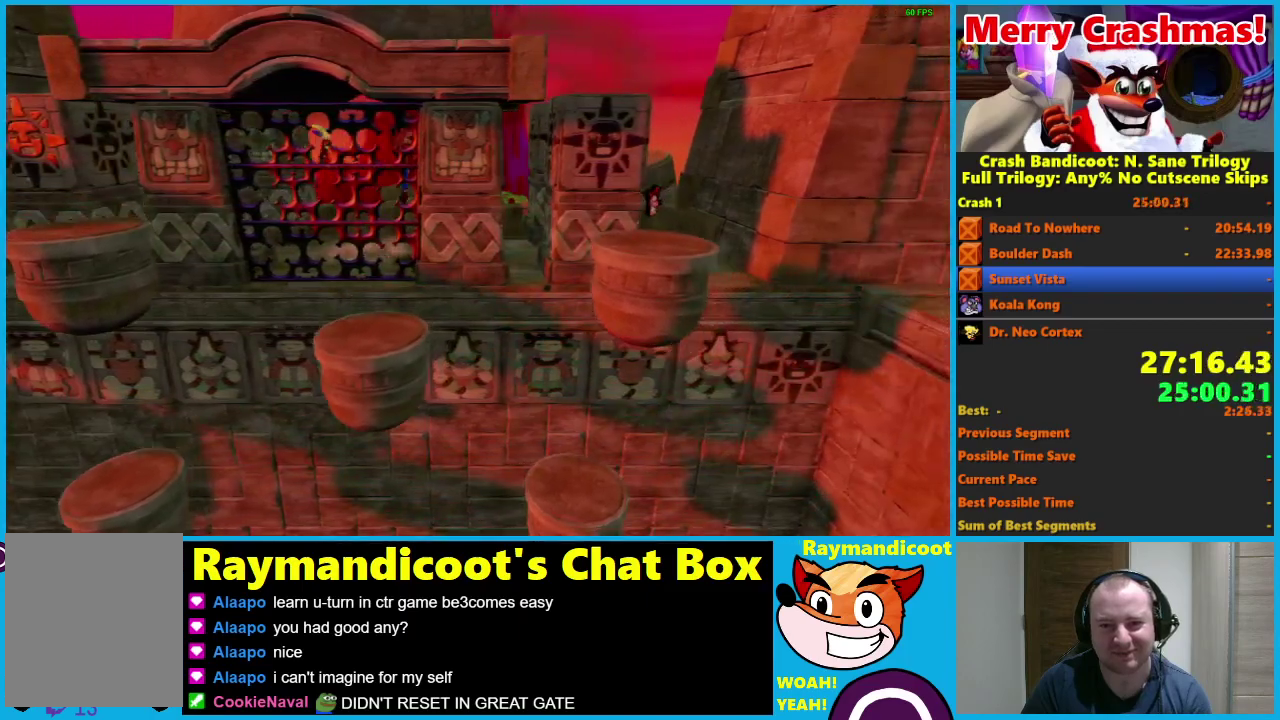
{"buttons": ["DPAD_RIGHT"], "left_stick": "center", "right_stick": "center", "events": [[367, "A", "down"], [467, "A", "up"]]}
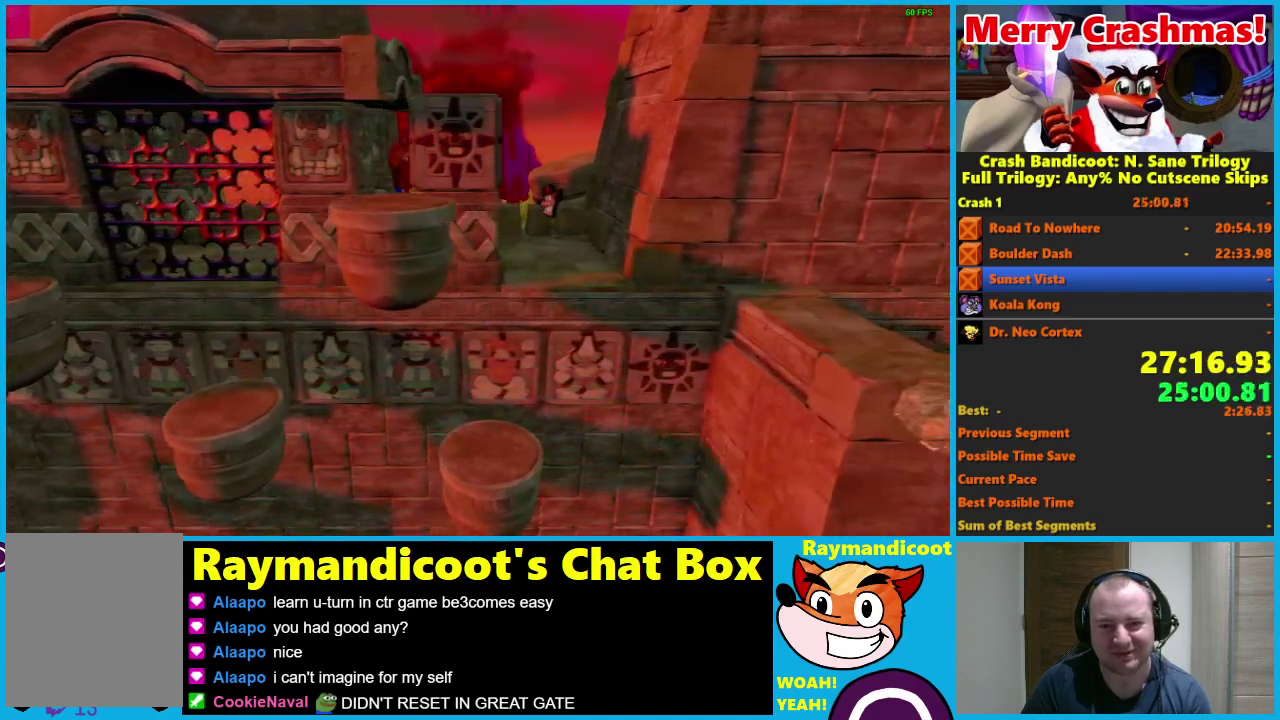
{"buttons": ["DPAD_RIGHT"], "left_stick": "center", "right_stick": "center", "events": []}
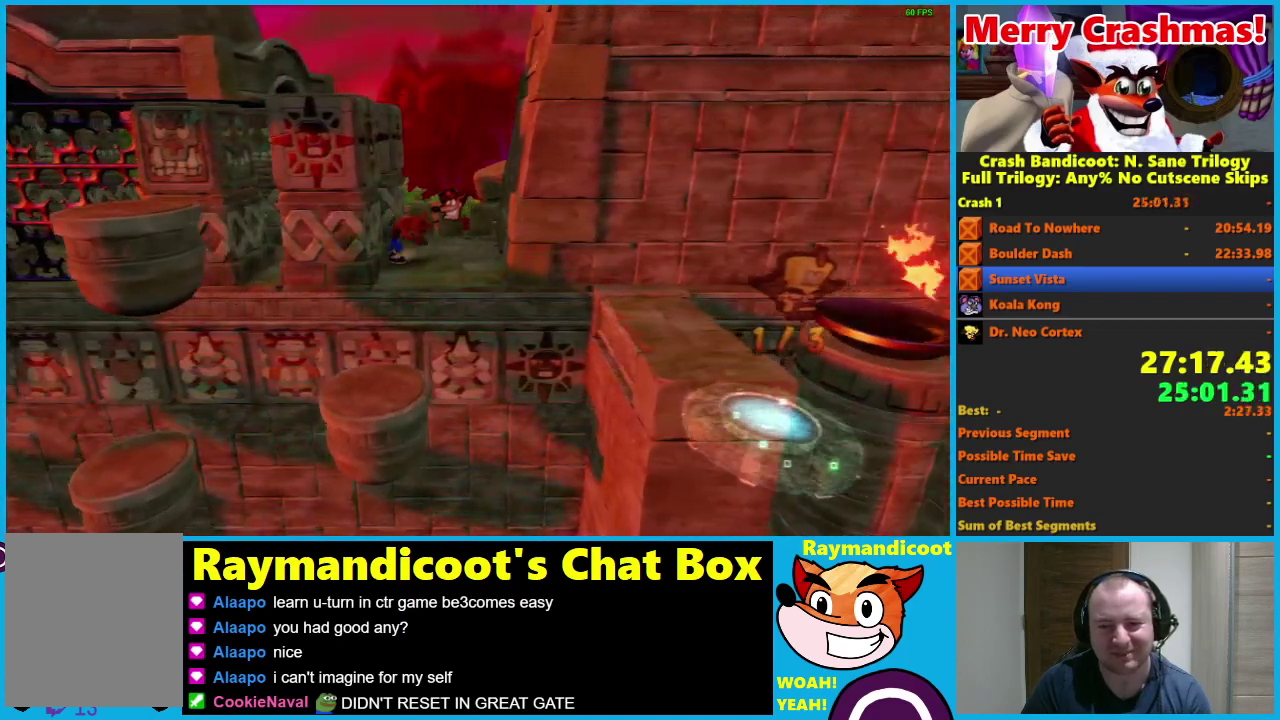
{"buttons": ["DPAD_DOWN", "DPAD_RIGHT"], "left_stick": "center", "right_stick": "center", "events": [[150, "DPAD_DOWN", "down"]]}
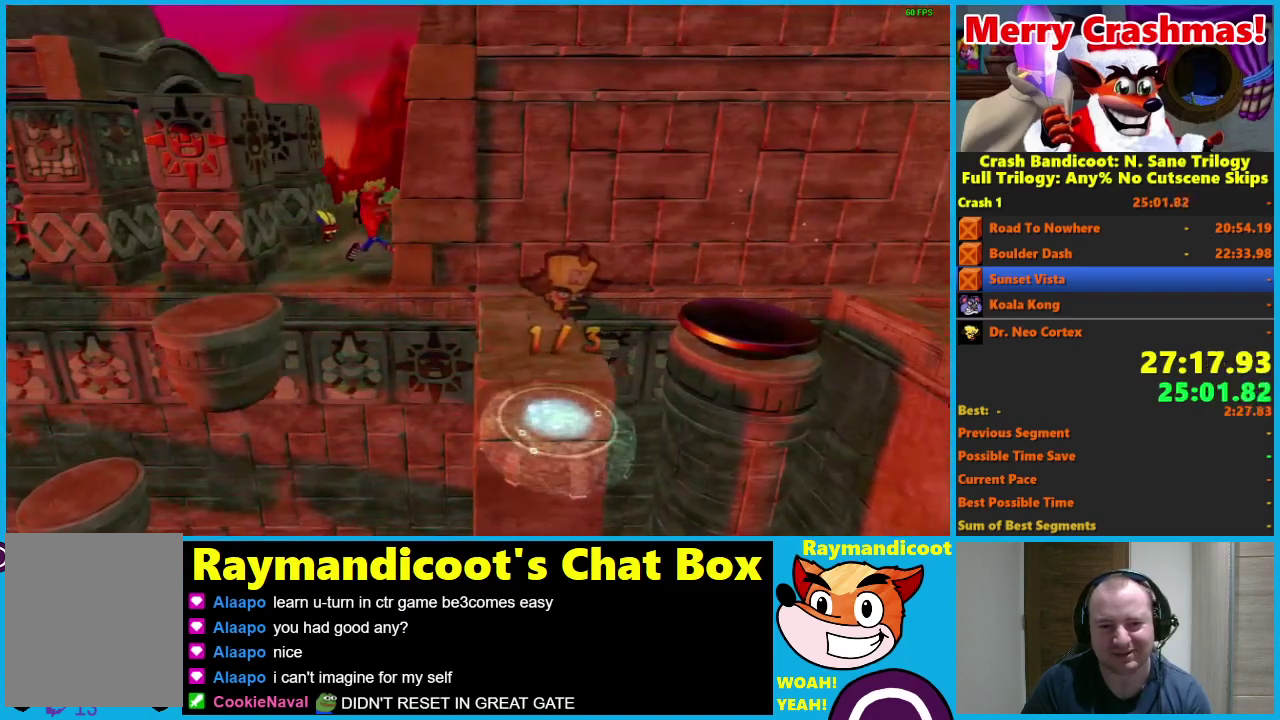
{"buttons": ["DPAD_RIGHT"], "left_stick": "center", "right_stick": "center", "events": [[33, "A", "down"], [417, "DPAD_DOWN", "up"], [450, "A", "up"]]}
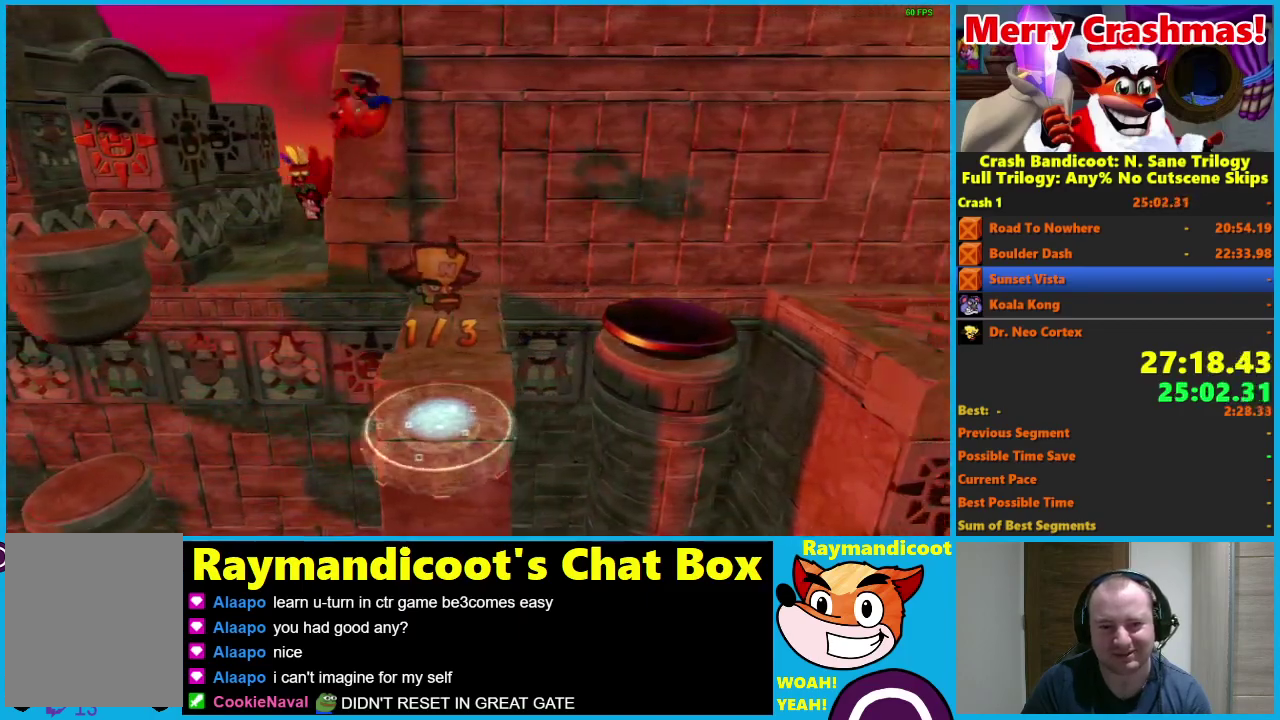
{"buttons": ["A", "DPAD_RIGHT"], "left_stick": "center", "right_stick": "center", "events": [[333, "A", "down"]]}
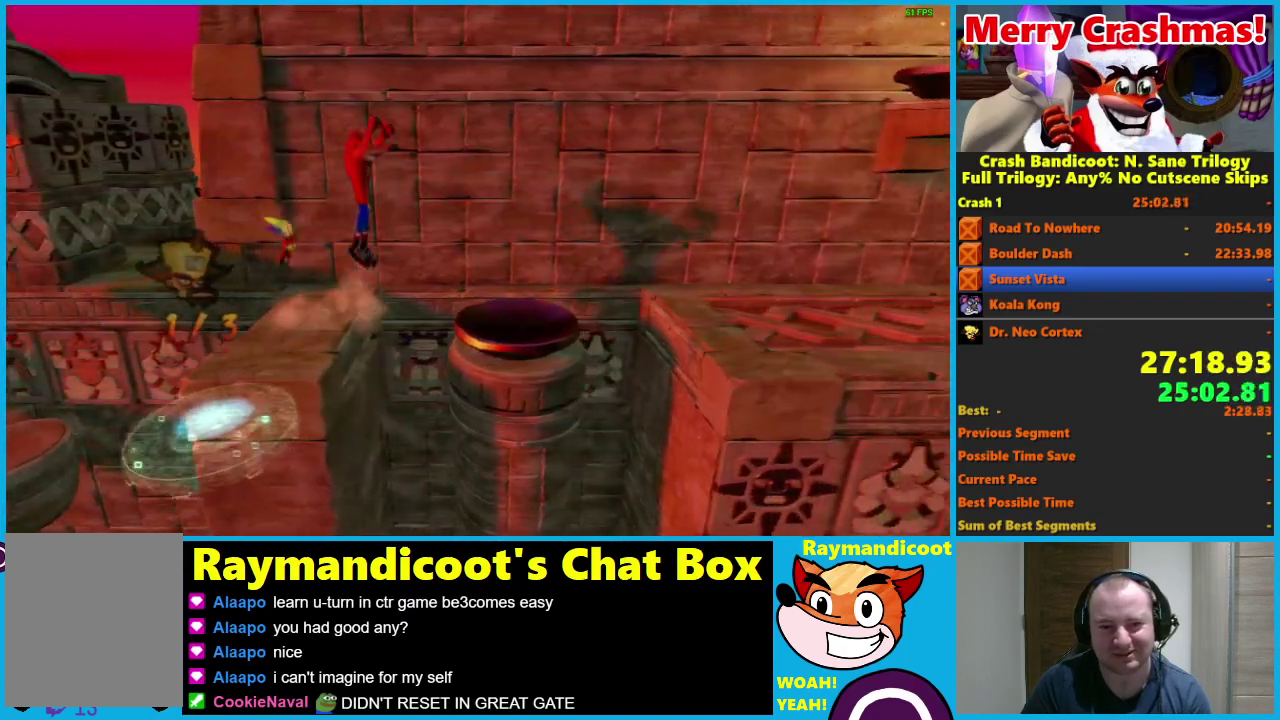
{"buttons": ["A", "DPAD_RIGHT"], "left_stick": "center", "right_stick": "center", "events": [[17, "A", "up"], [100, "X", "down"], [217, "X", "up"], [417, "A", "down"]]}
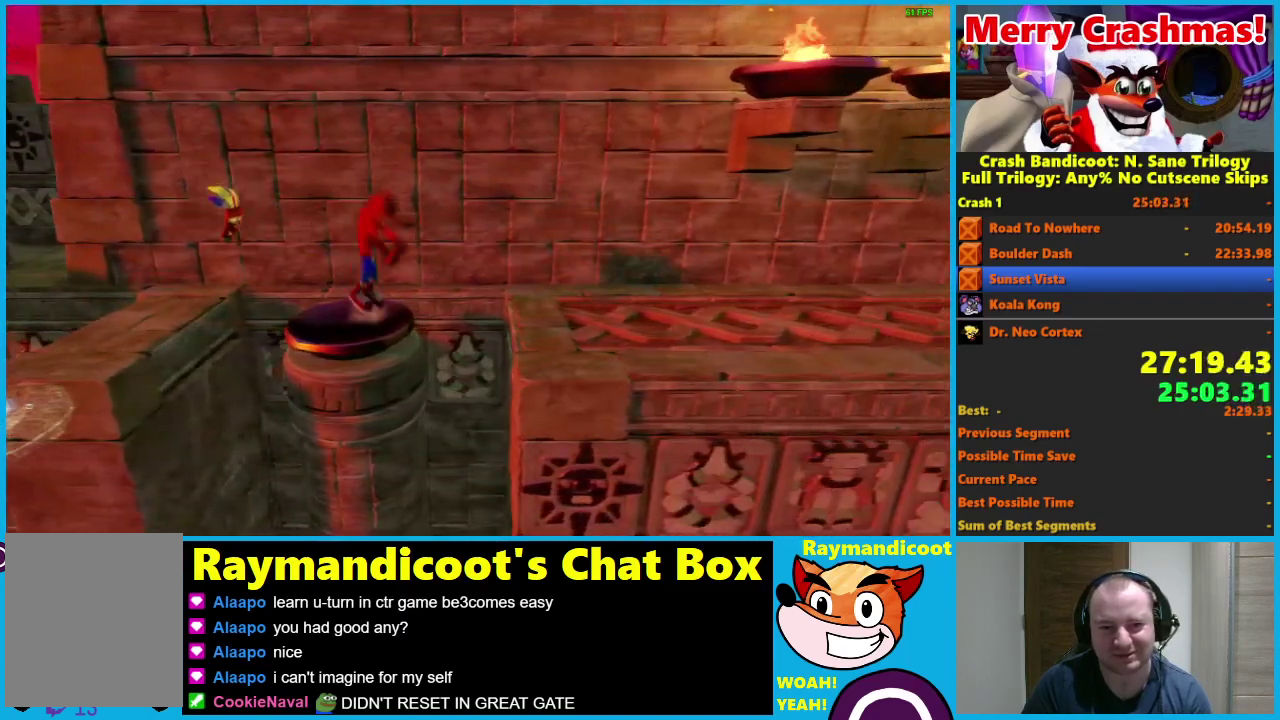
{"buttons": ["DPAD_RIGHT"], "left_stick": "center", "right_stick": "center", "events": [[167, "A", "up"]]}
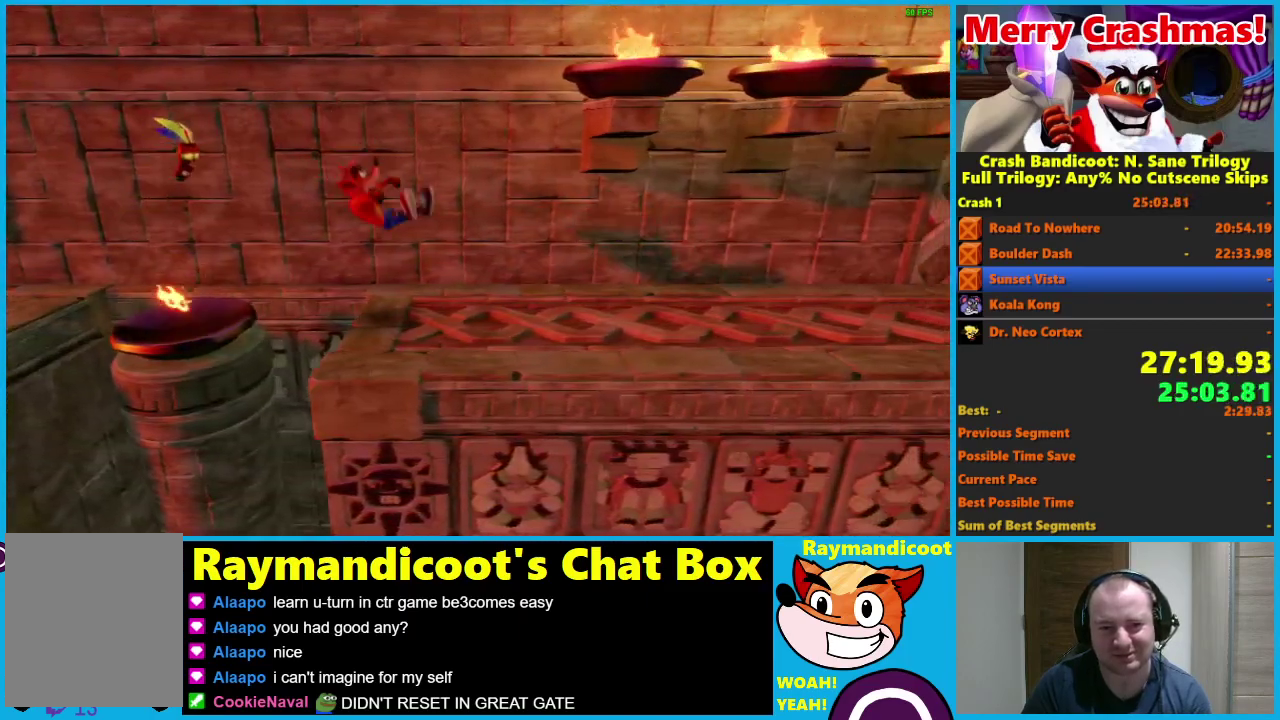
{"buttons": ["DPAD_RIGHT"], "left_stick": "center", "right_stick": "center", "events": [[67, "A", "down"], [150, "A", "up"]]}
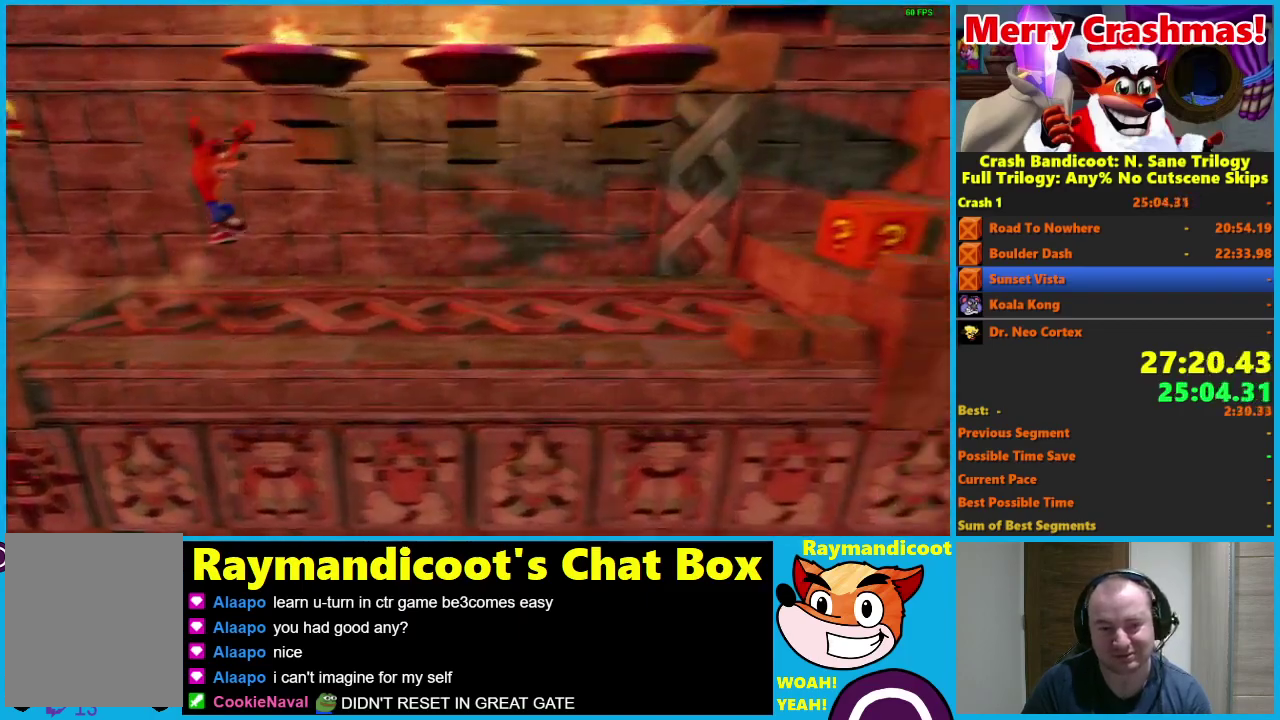
{"buttons": ["DPAD_RIGHT"], "left_stick": "center", "right_stick": "center", "events": [[117, "A", "down"], [217, "A", "up"]]}
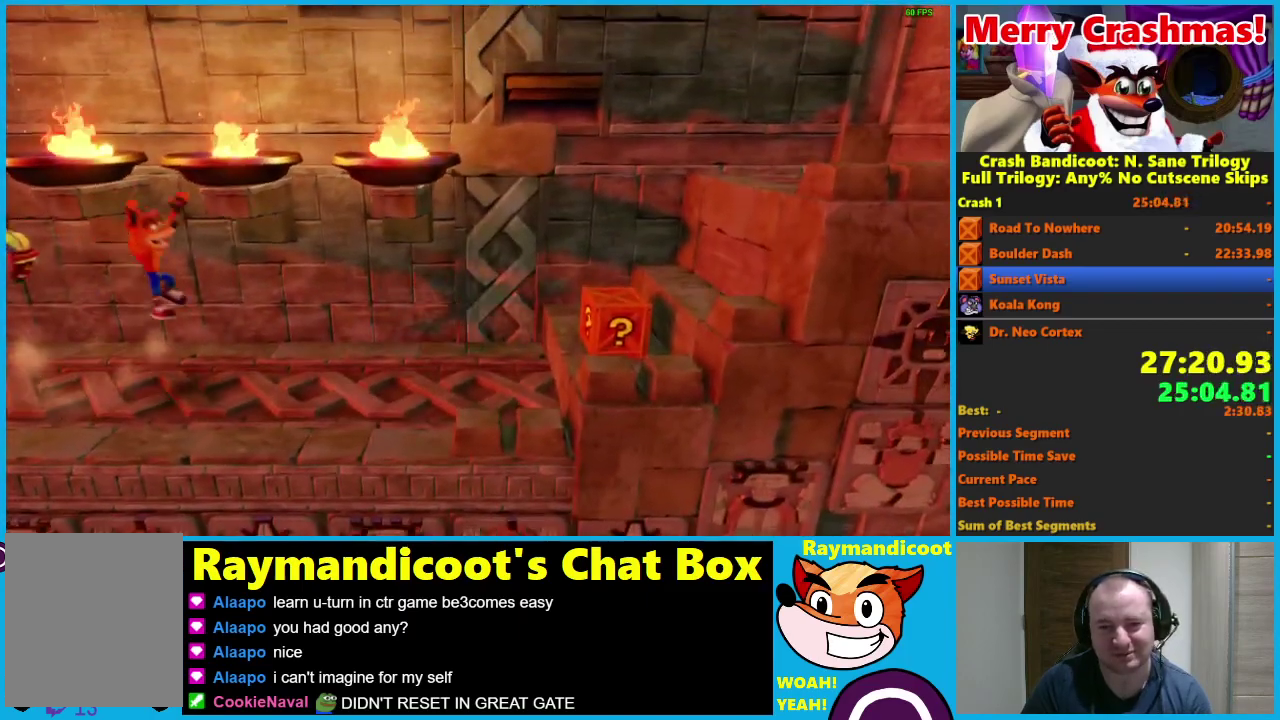
{"buttons": ["DPAD_RIGHT"], "left_stick": "center", "right_stick": "center", "events": [[133, "A", "down"], [217, "A", "up"]]}
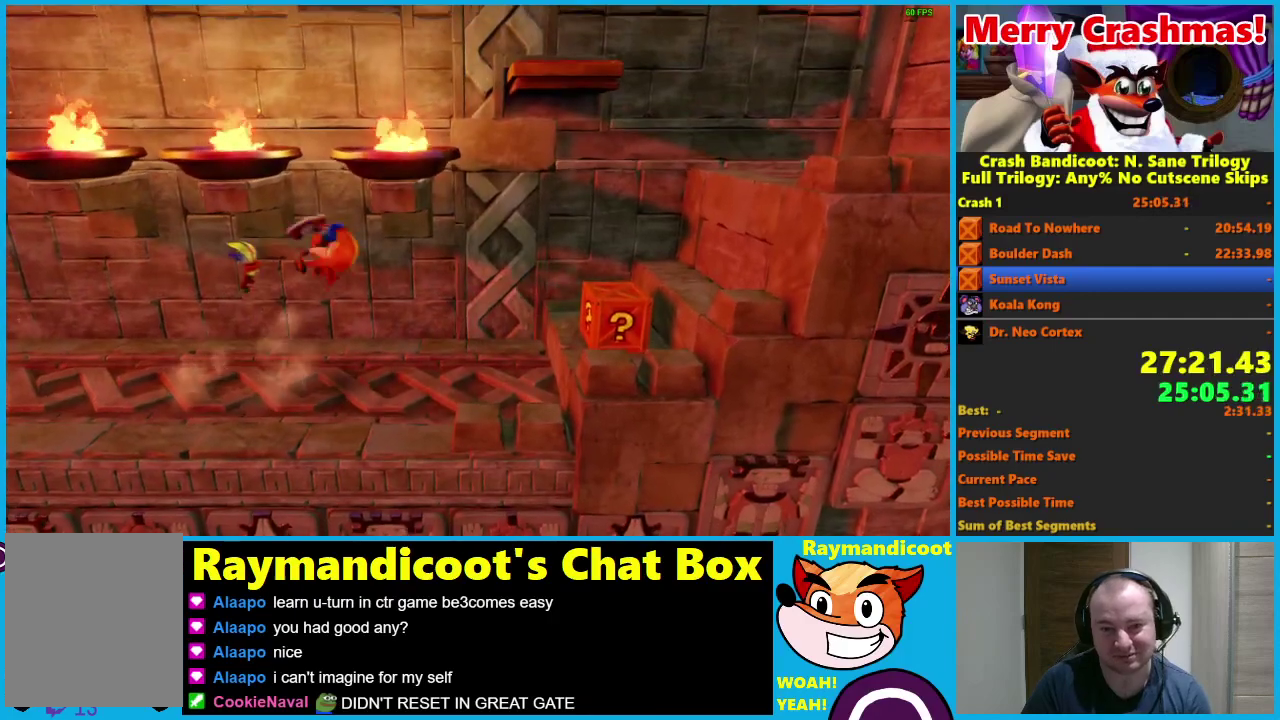
{"buttons": ["DPAD_RIGHT"], "left_stick": "center", "right_stick": "center", "events": [[233, "A", "down"], [433, "A", "up"]]}
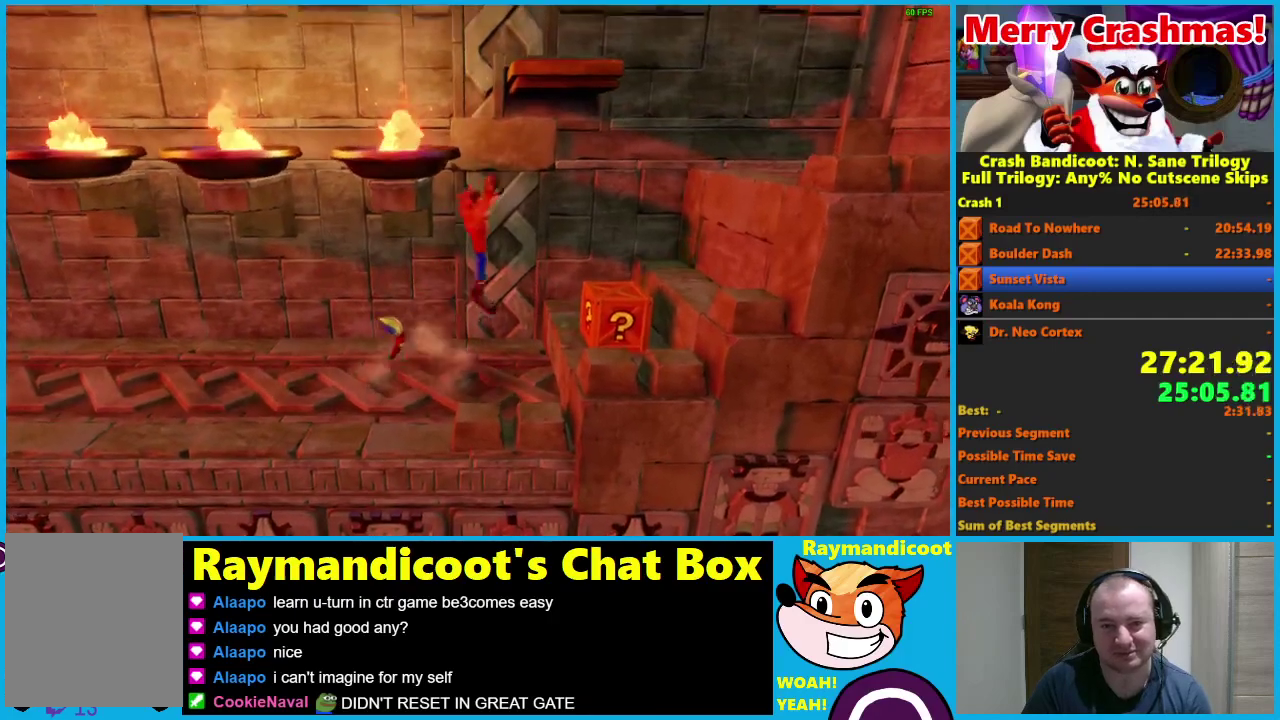
{"buttons": ["DPAD_UP", "DPAD_RIGHT"], "left_stick": "center", "right_stick": "center", "events": [[33, "X", "down"], [133, "X", "up"], [200, "DPAD_UP", "down"], [283, "A", "down"], [383, "A", "up"]]}
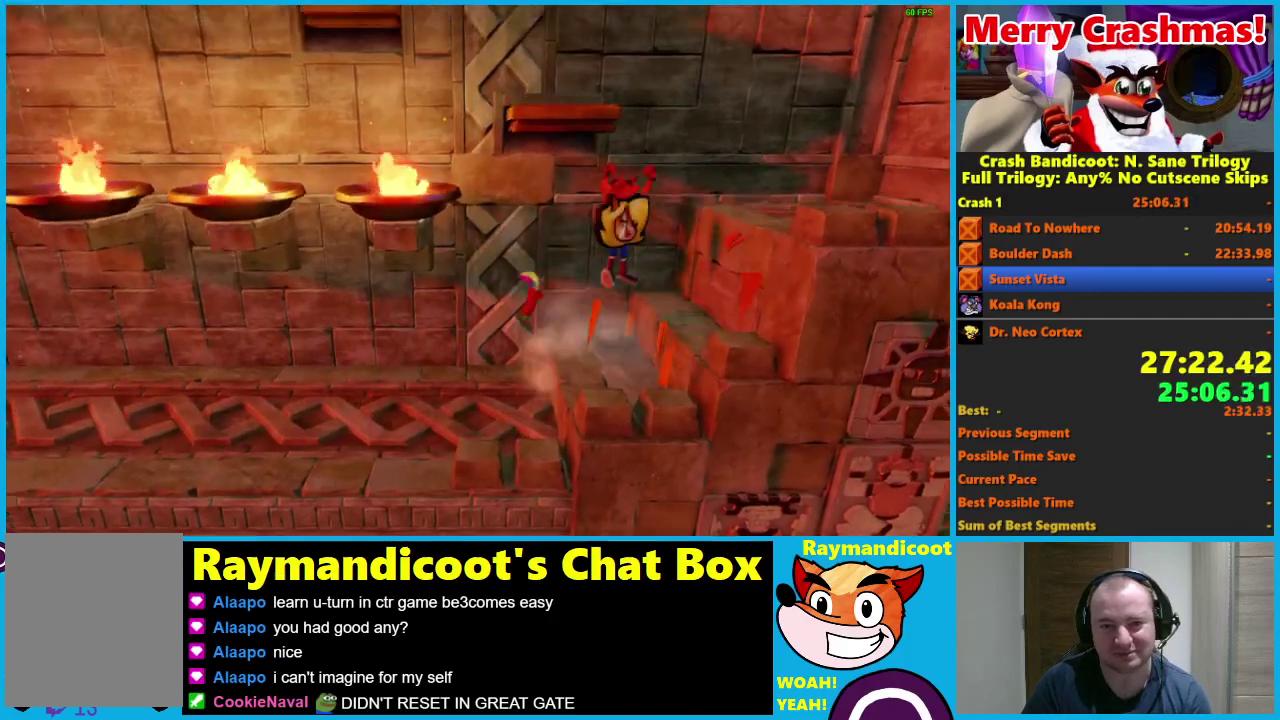
{"buttons": ["A", "X", "DPAD_UP", "DPAD_RIGHT"], "left_stick": "center", "right_stick": "center", "events": [[233, "A", "down"], [417, "X", "down"]]}
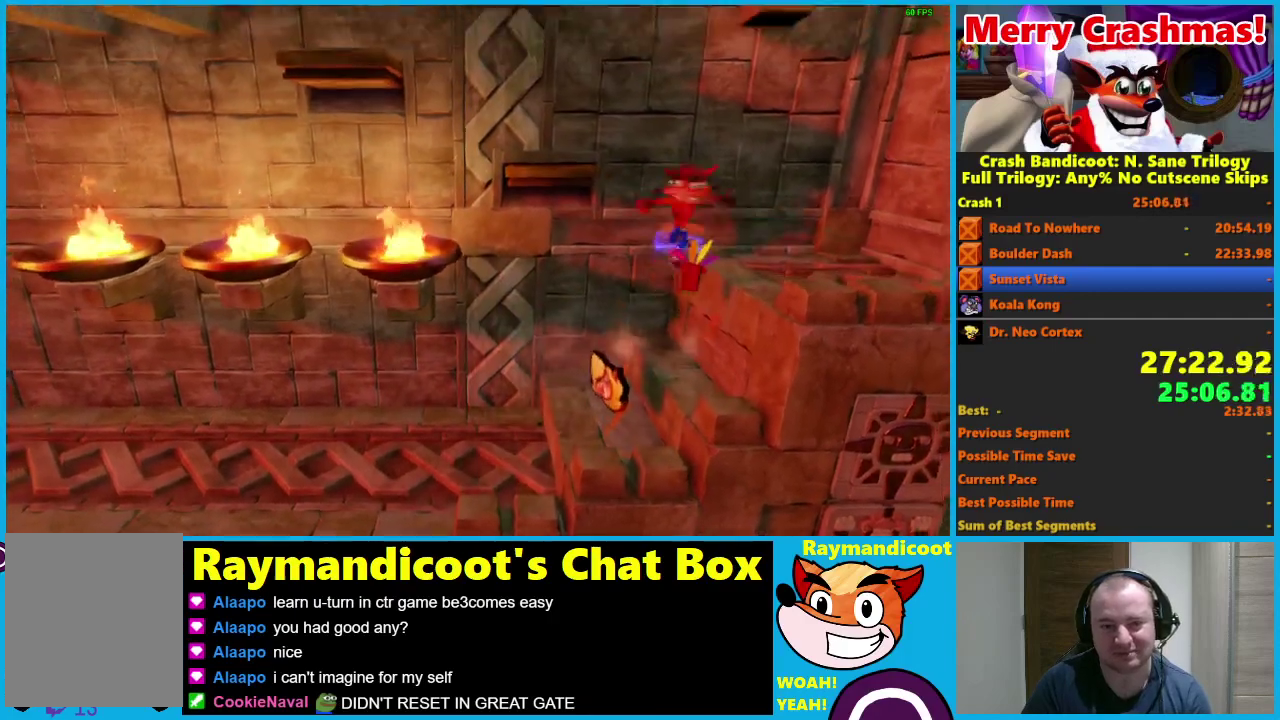
{"buttons": [], "left_stick": "center", "right_stick": "center", "events": [[117, "X", "up"], [133, "A", "up"], [217, "DPAD_RIGHT", "up"], [233, "DPAD_UP", "up"]]}
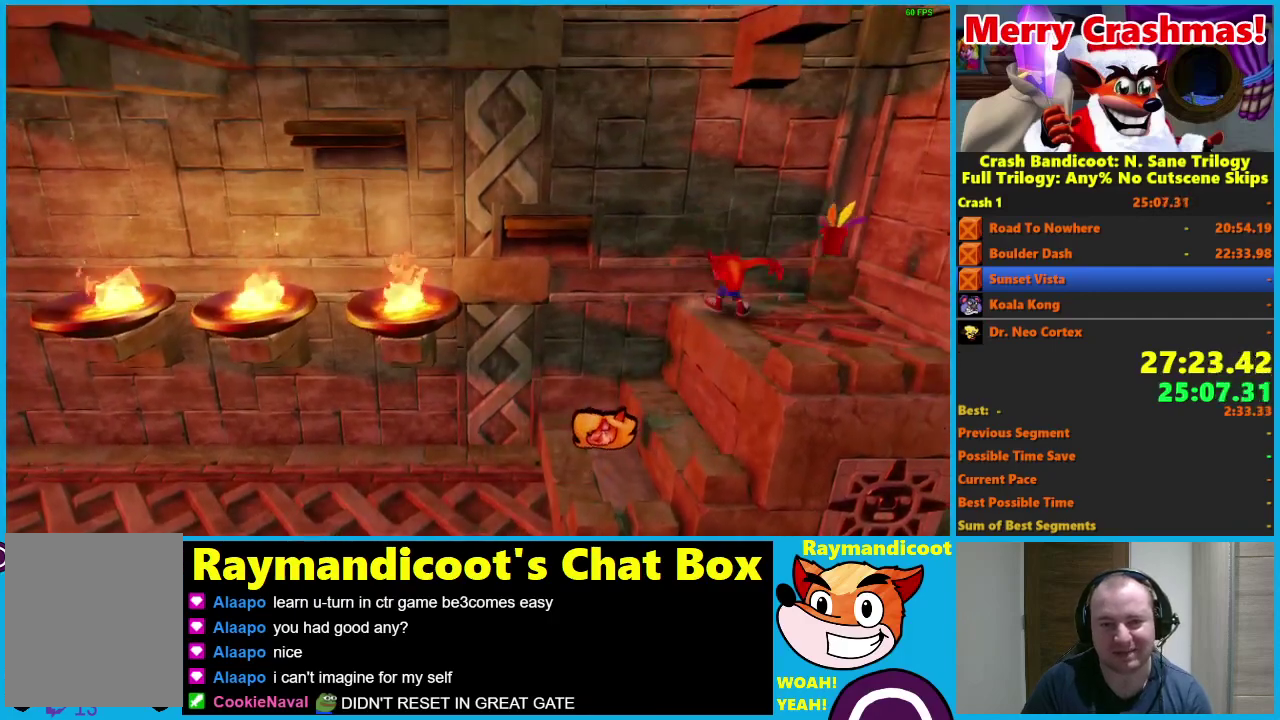
{"buttons": ["A", "DPAD_LEFT"], "left_stick": "center", "right_stick": "center", "events": [[33, "DPAD_LEFT", "down"], [217, "A", "down"]]}
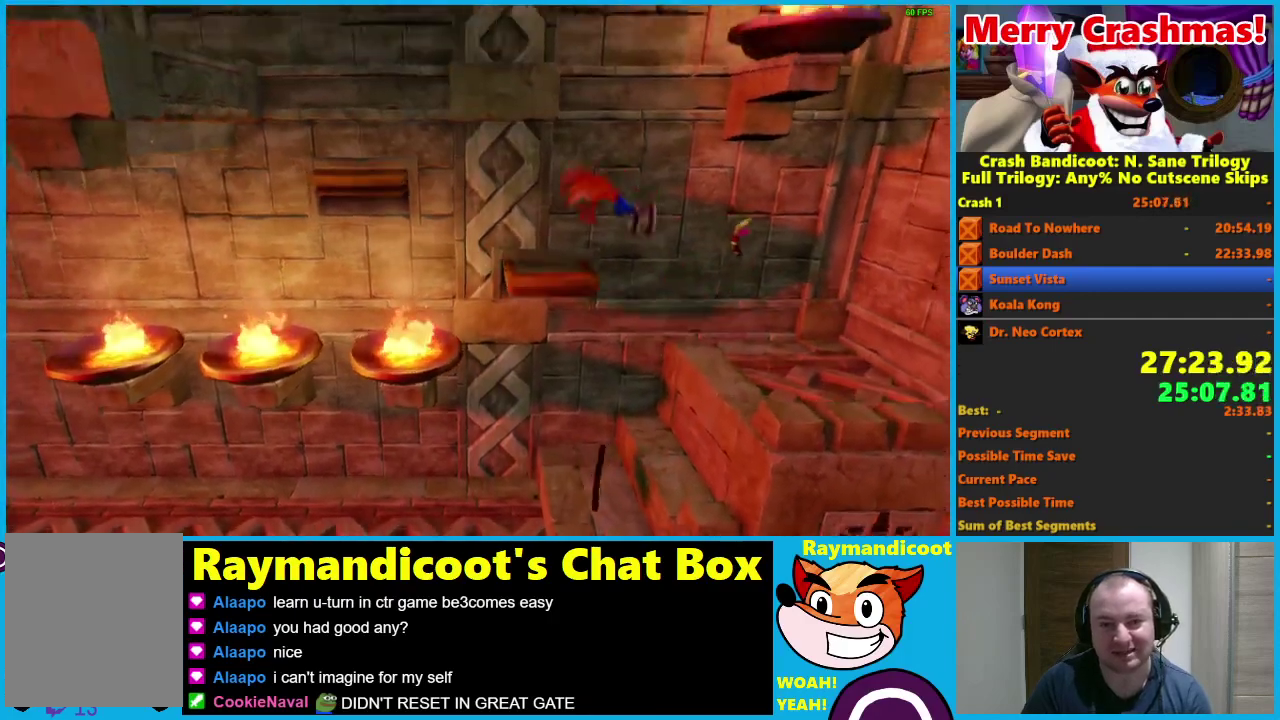
{"buttons": [], "left_stick": "center", "right_stick": "center", "events": [[83, "DPAD_UP", "down"], [150, "A", "up"], [217, "X", "down"], [267, "DPAD_LEFT", "up"], [283, "DPAD_UP", "up"], [333, "X", "up"]]}
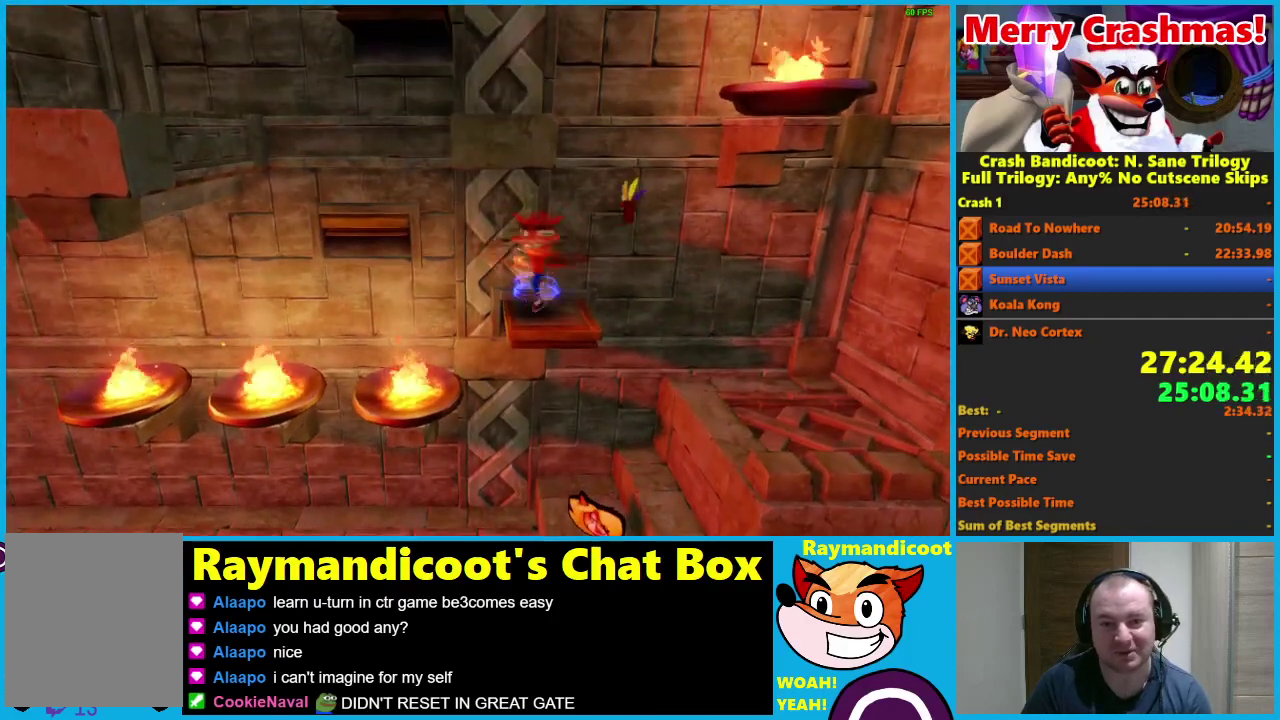
{"buttons": ["A", "X", "DPAD_LEFT"], "left_stick": "center", "right_stick": "center", "events": [[133, "DPAD_LEFT", "down"], [267, "A", "down"], [367, "X", "down"]]}
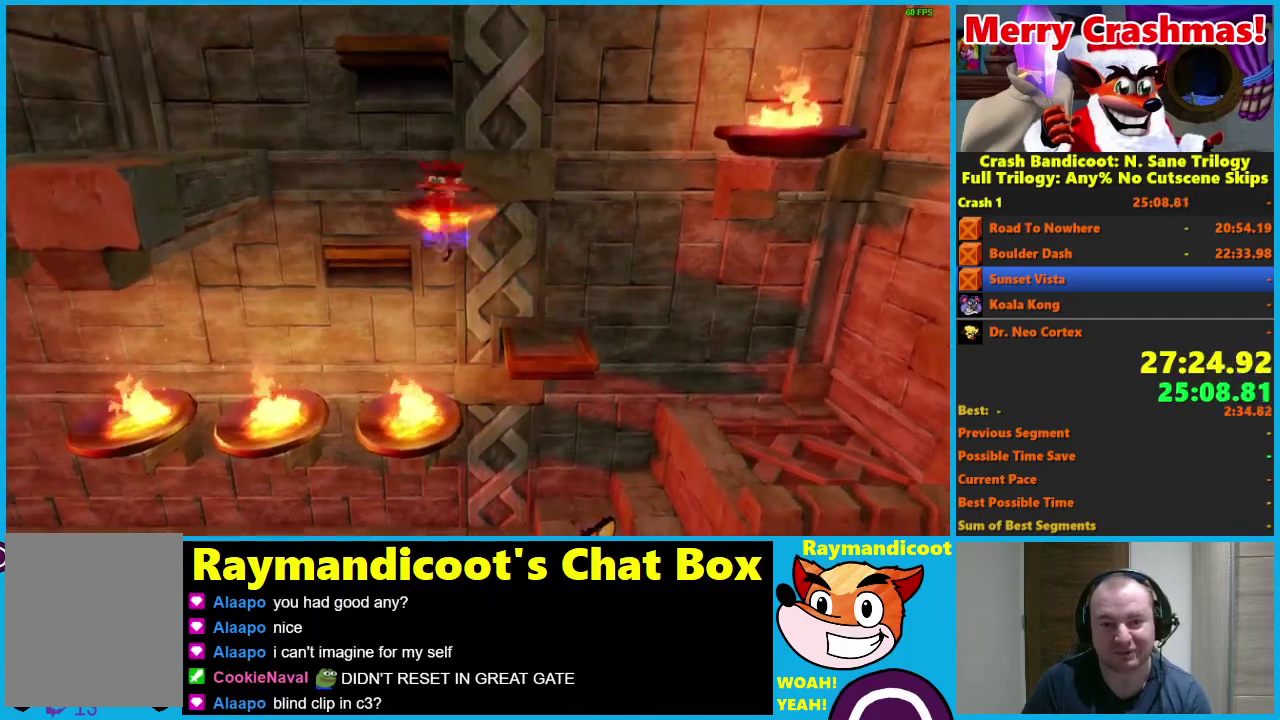
{"buttons": ["A", "DPAD_LEFT"], "left_stick": "center", "right_stick": "center", "events": [[150, "X", "up"], [167, "A", "up"], [333, "A", "down"]]}
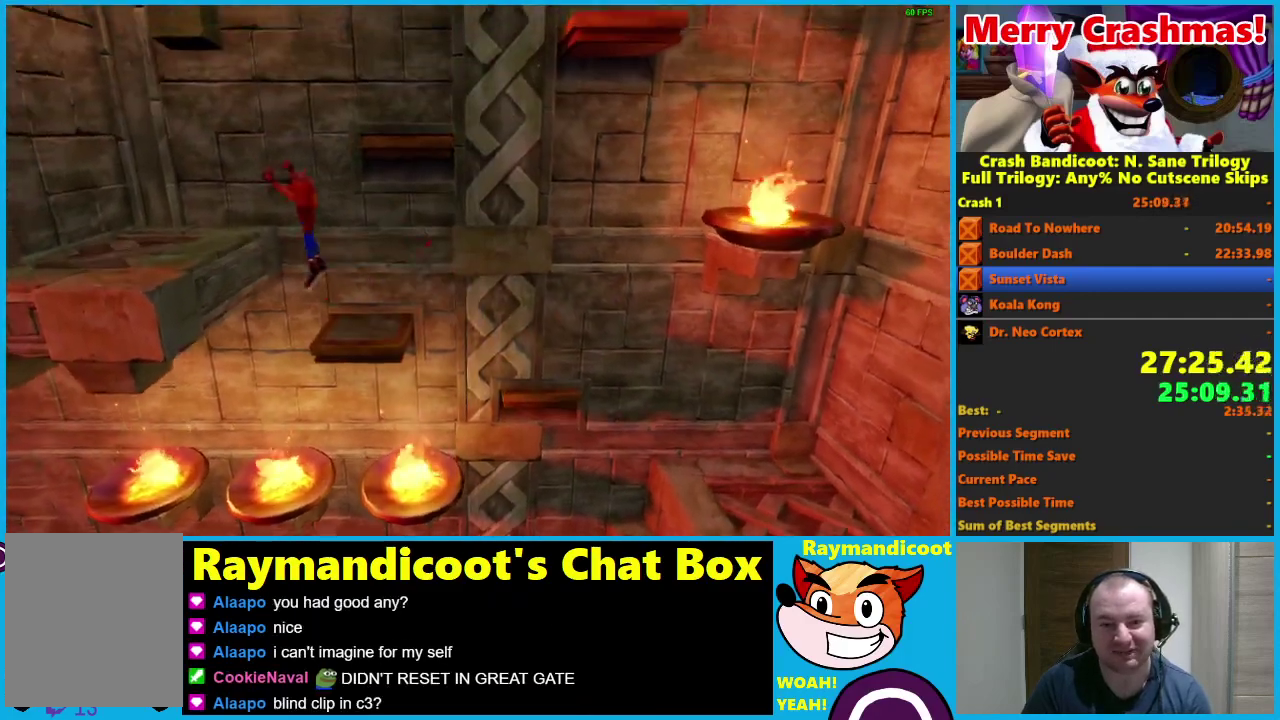
{"buttons": ["DPAD_RIGHT"], "left_stick": "center", "right_stick": "center", "events": [[183, "X", "down"], [250, "DPAD_LEFT", "up"], [317, "A", "up"], [317, "X", "up"], [450, "DPAD_RIGHT", "down"]]}
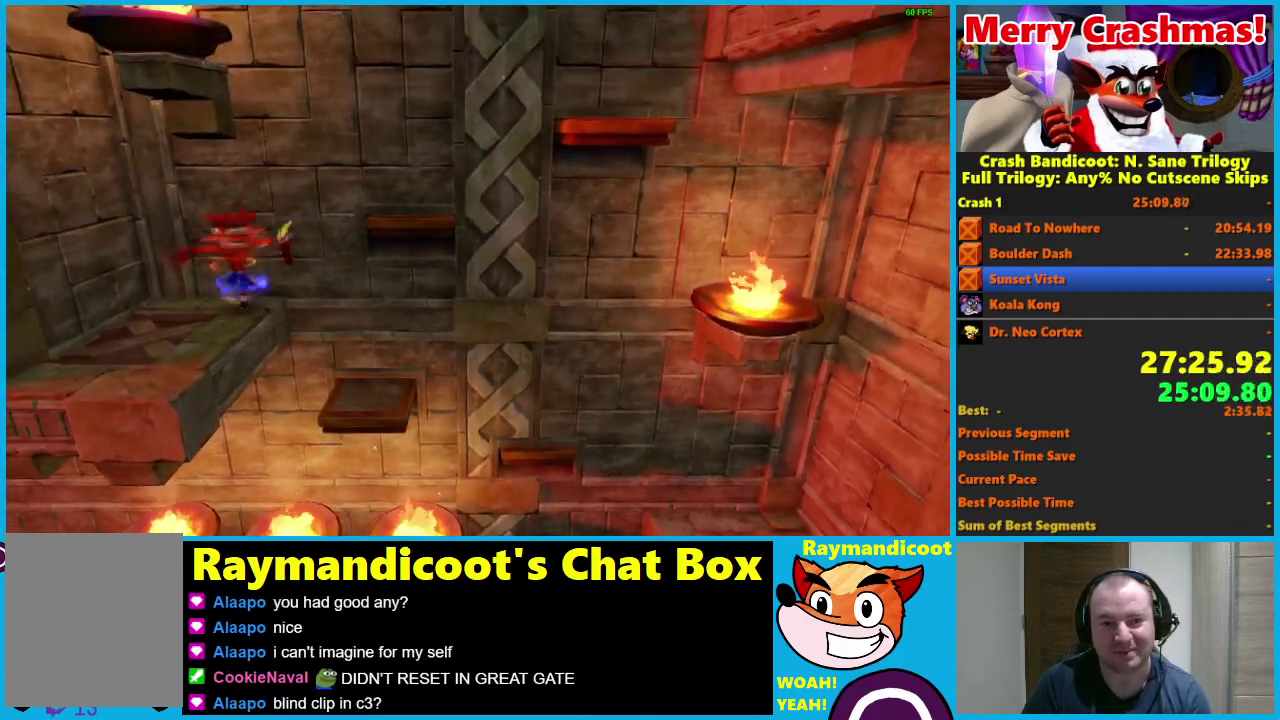
{"buttons": ["A", "X", "DPAD_RIGHT"], "left_stick": "center", "right_stick": "center", "events": [[100, "A", "down"], [500, "X", "down"]]}
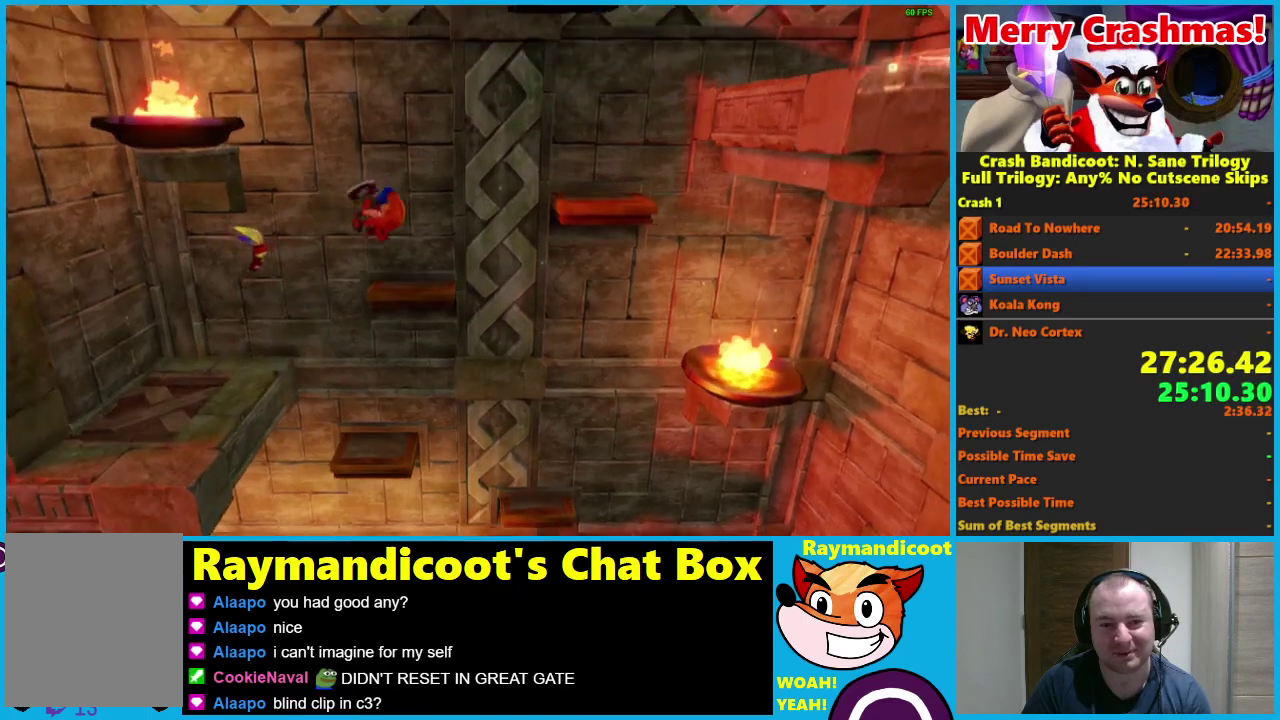
{"buttons": [], "left_stick": "center", "right_stick": "center", "events": [[33, "DPAD_UP", "down"], [183, "A", "up"], [183, "X", "up"], [200, "DPAD_RIGHT", "up"], [217, "DPAD_UP", "up"]]}
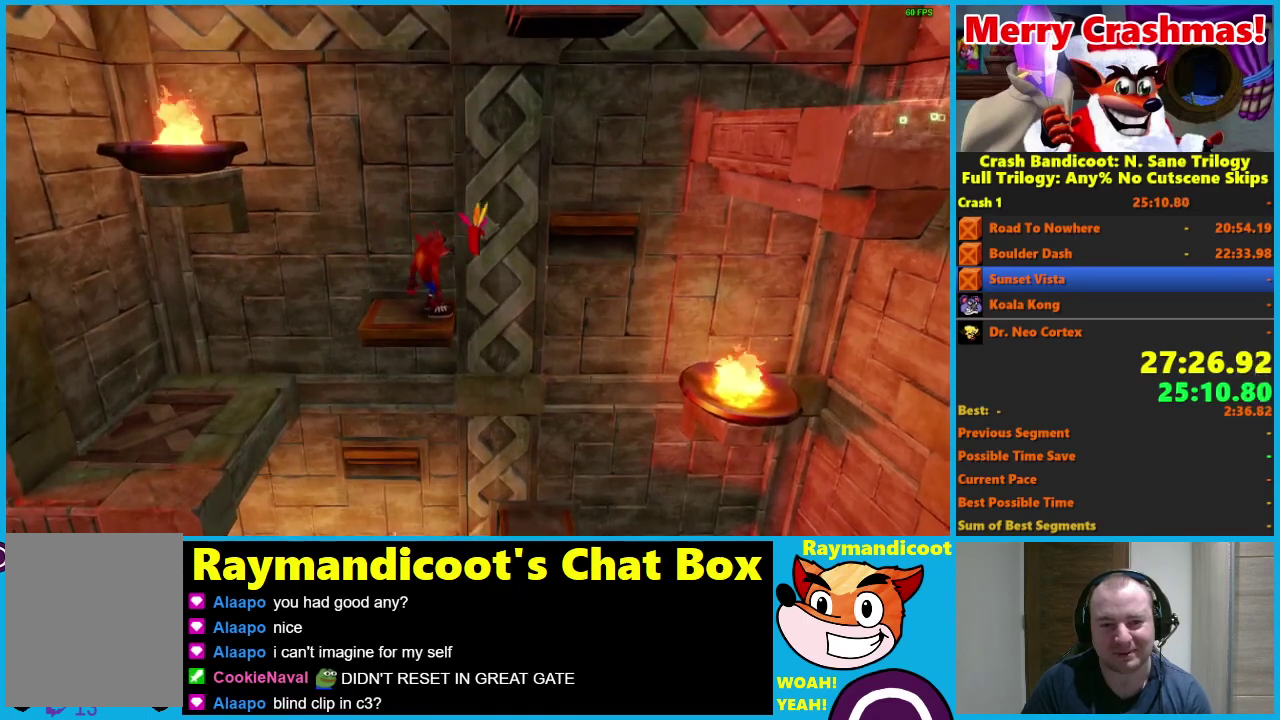
{"buttons": ["DPAD_RIGHT"], "left_stick": "center", "right_stick": "center", "events": [[417, "DPAD_RIGHT", "down"]]}
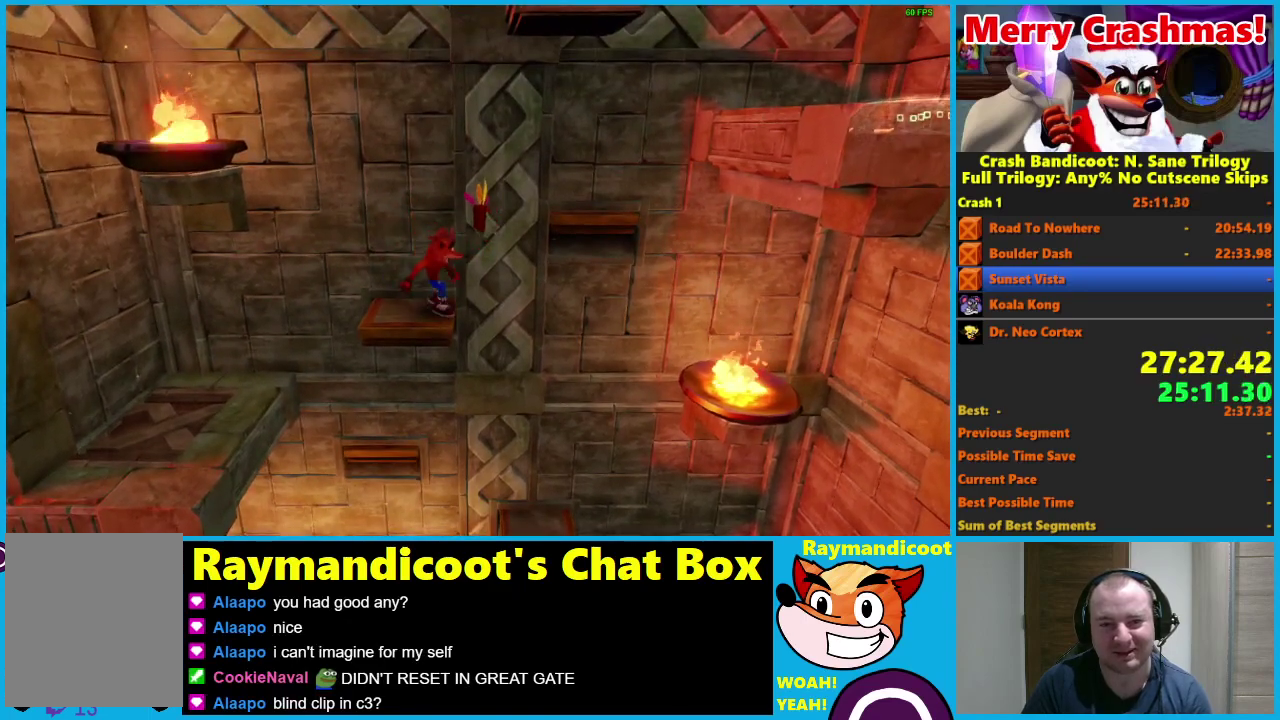
{"buttons": ["DPAD_RIGHT"], "left_stick": "center", "right_stick": "center", "events": [[33, "A", "down"], [67, "X", "down"], [333, "X", "up"], [383, "A", "up"]]}